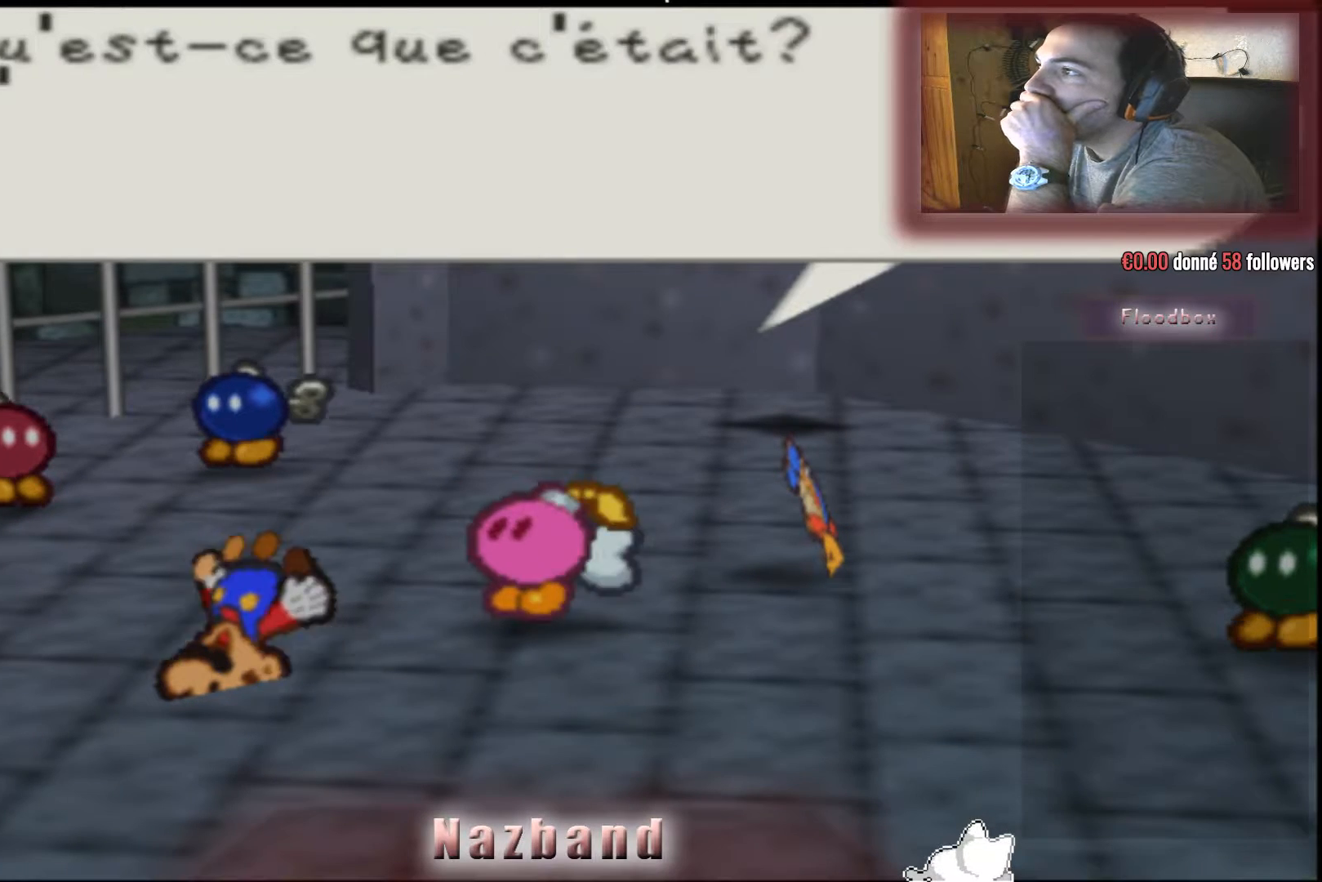
Gameplay with a controller (PlayStation layout); each line is a JSON object with the inputs held at the frame after it. "events" lists button and stick changes between this image and that frame as [ms after this image, input, new state], when the widget could be followed in between.
{"buttons": ["CROSS"], "left_stick": "center", "right_stick": "center", "events": [[467, "CROSS", "down"]]}
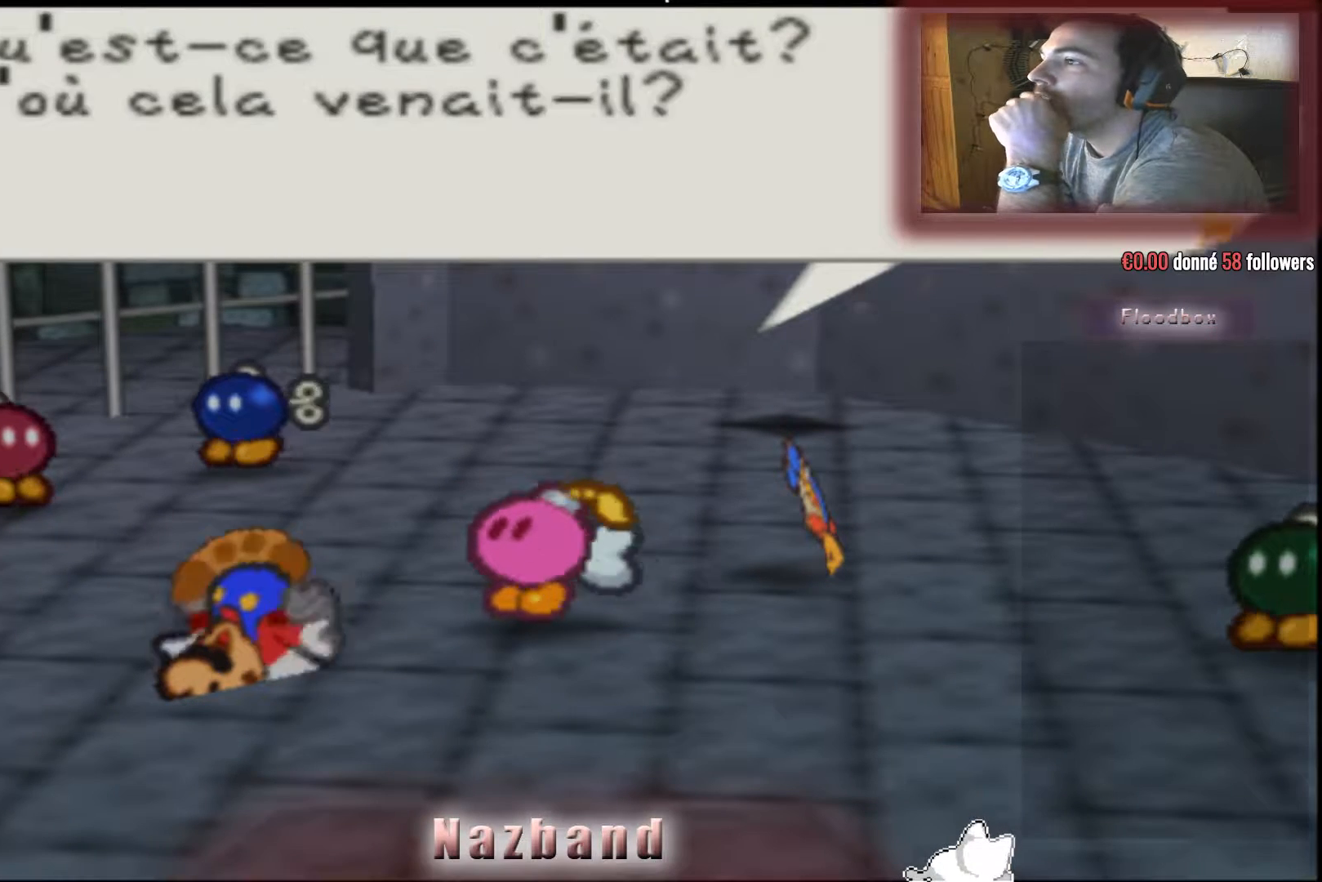
{"buttons": [], "left_stick": "center", "right_stick": "center", "events": [[133, "CROSS", "up"]]}
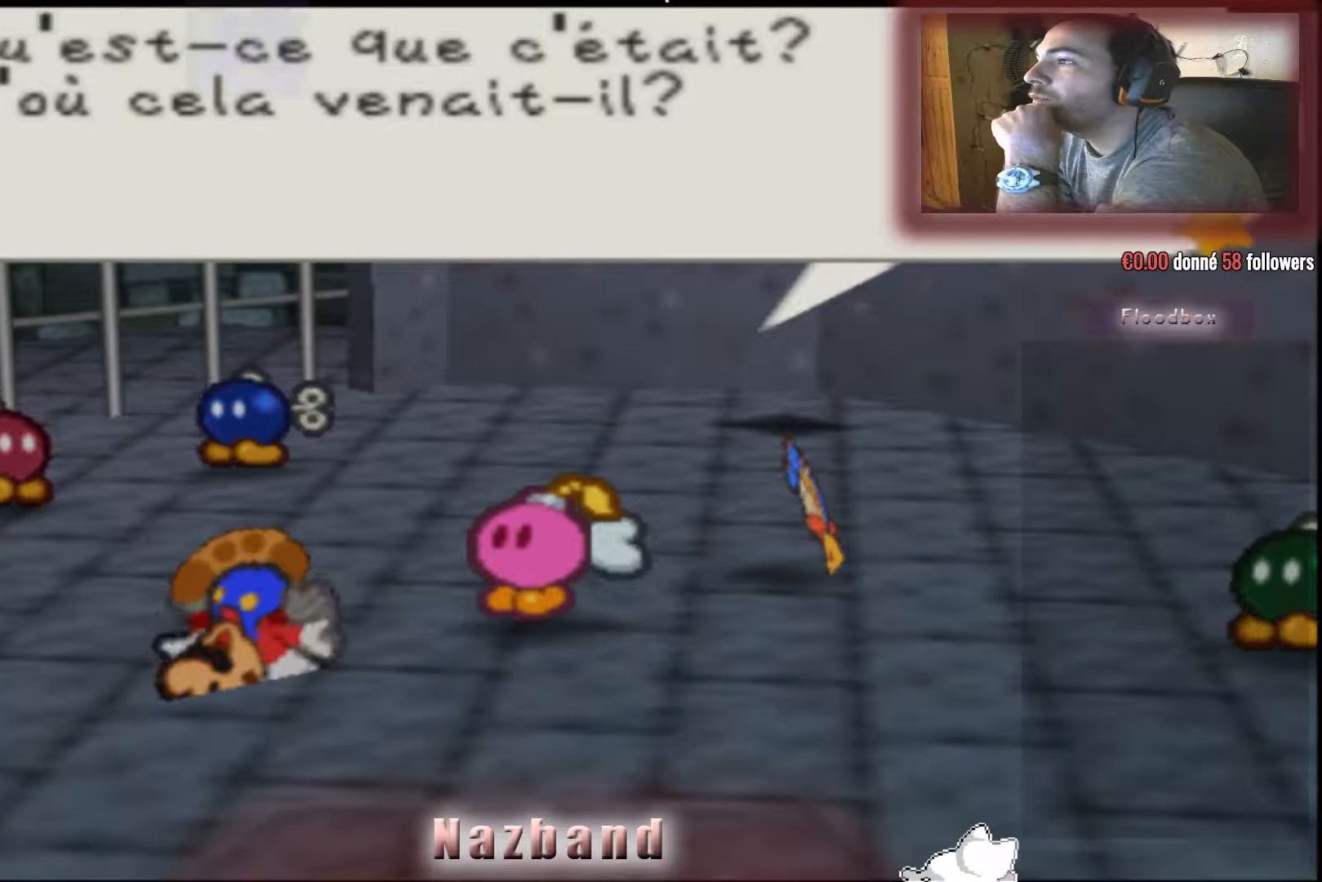
{"buttons": [], "left_stick": "center", "right_stick": "center", "events": [[34, "CROSS", "down"], [200, "CROSS", "up"]]}
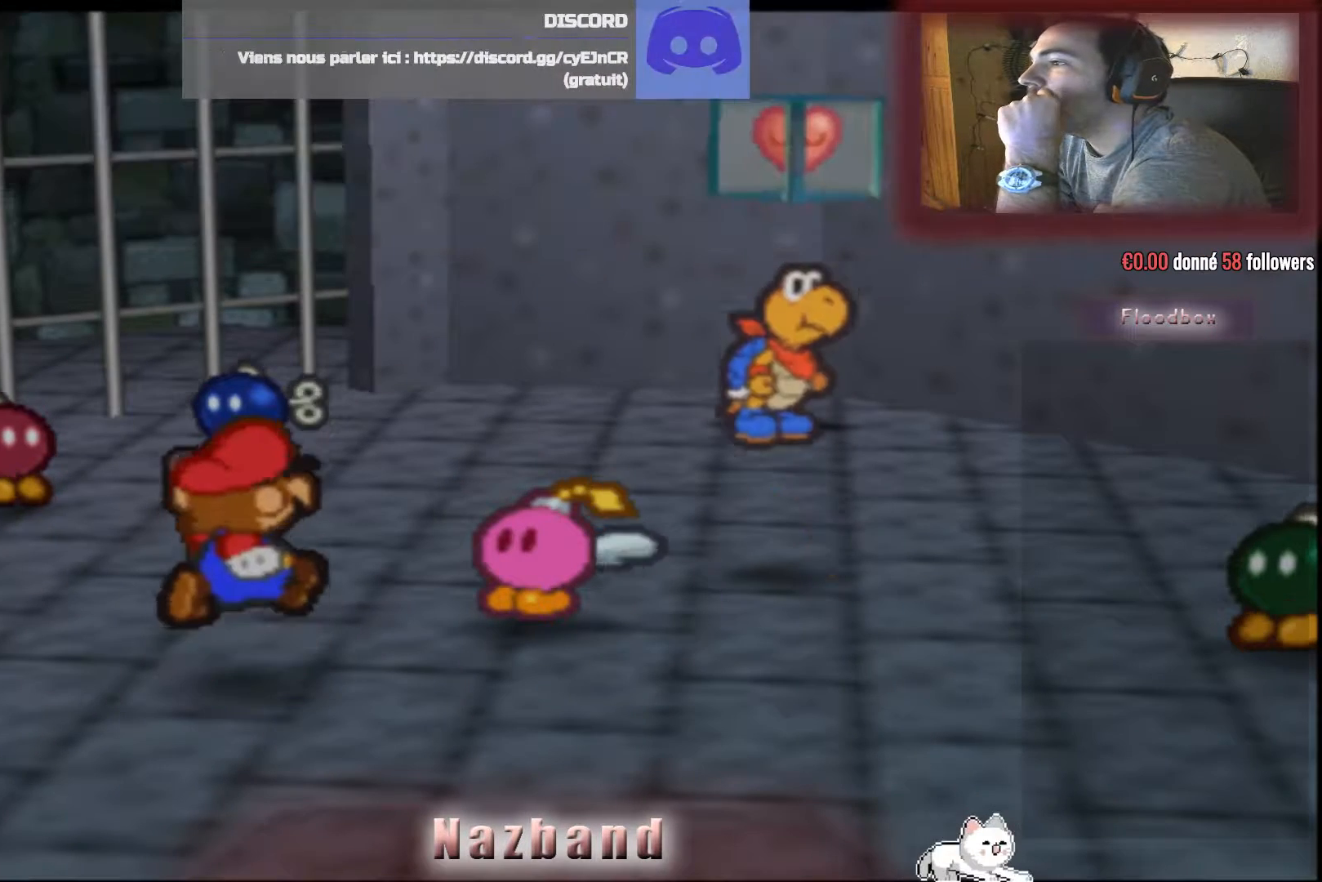
{"buttons": [], "left_stick": "center", "right_stick": "center", "events": []}
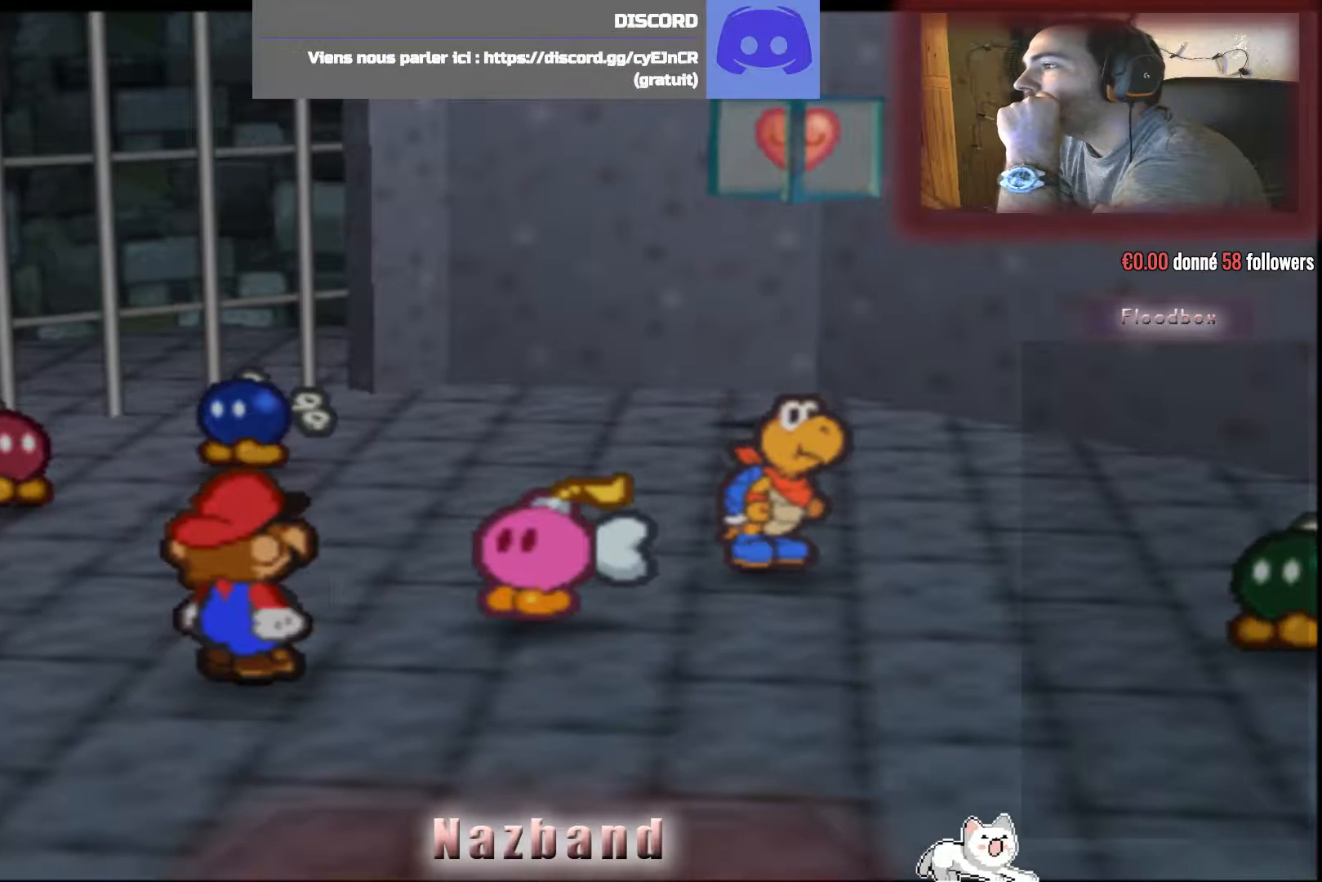
{"buttons": [], "left_stick": "center", "right_stick": "center", "events": []}
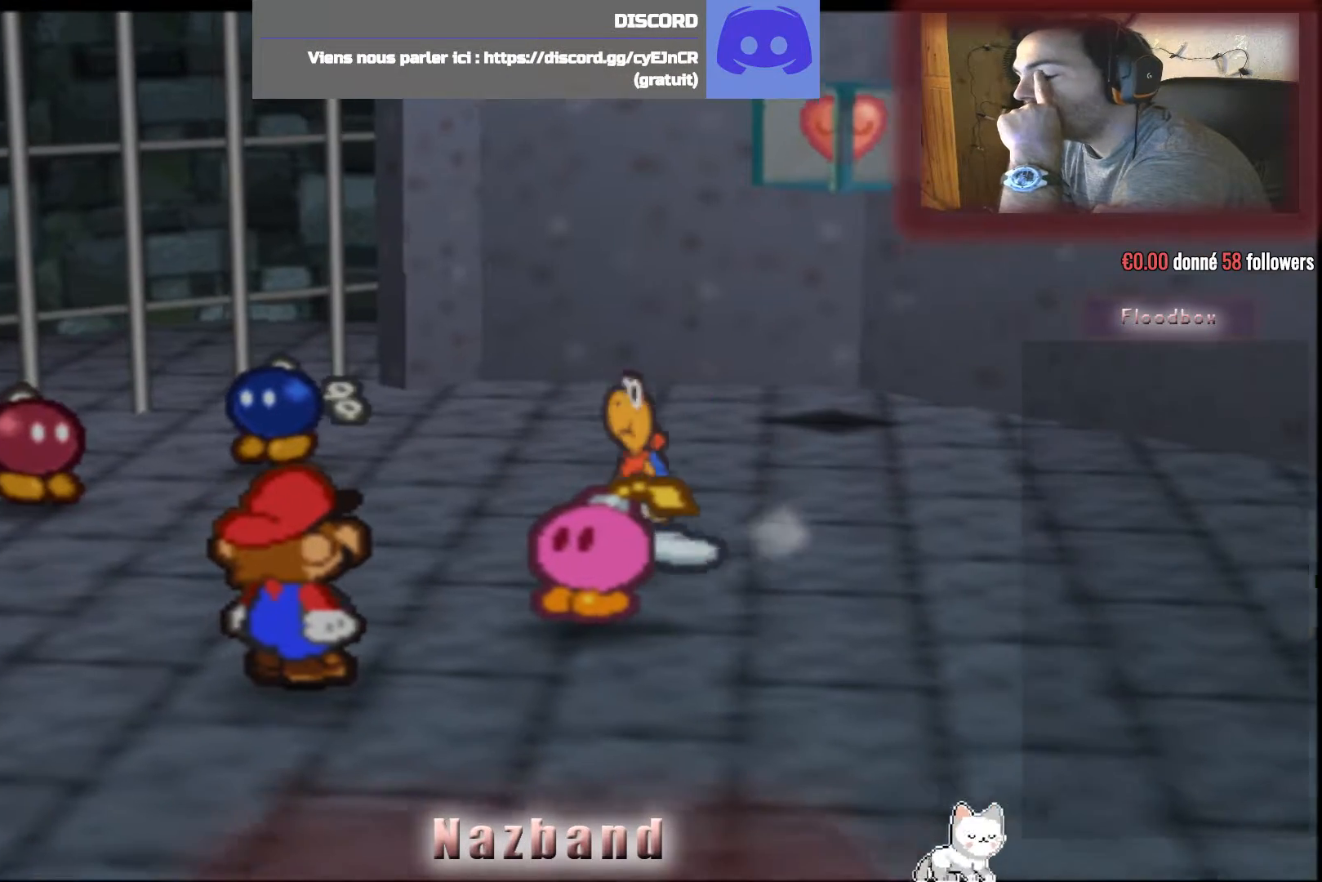
{"buttons": [], "left_stick": "center", "right_stick": "center", "events": []}
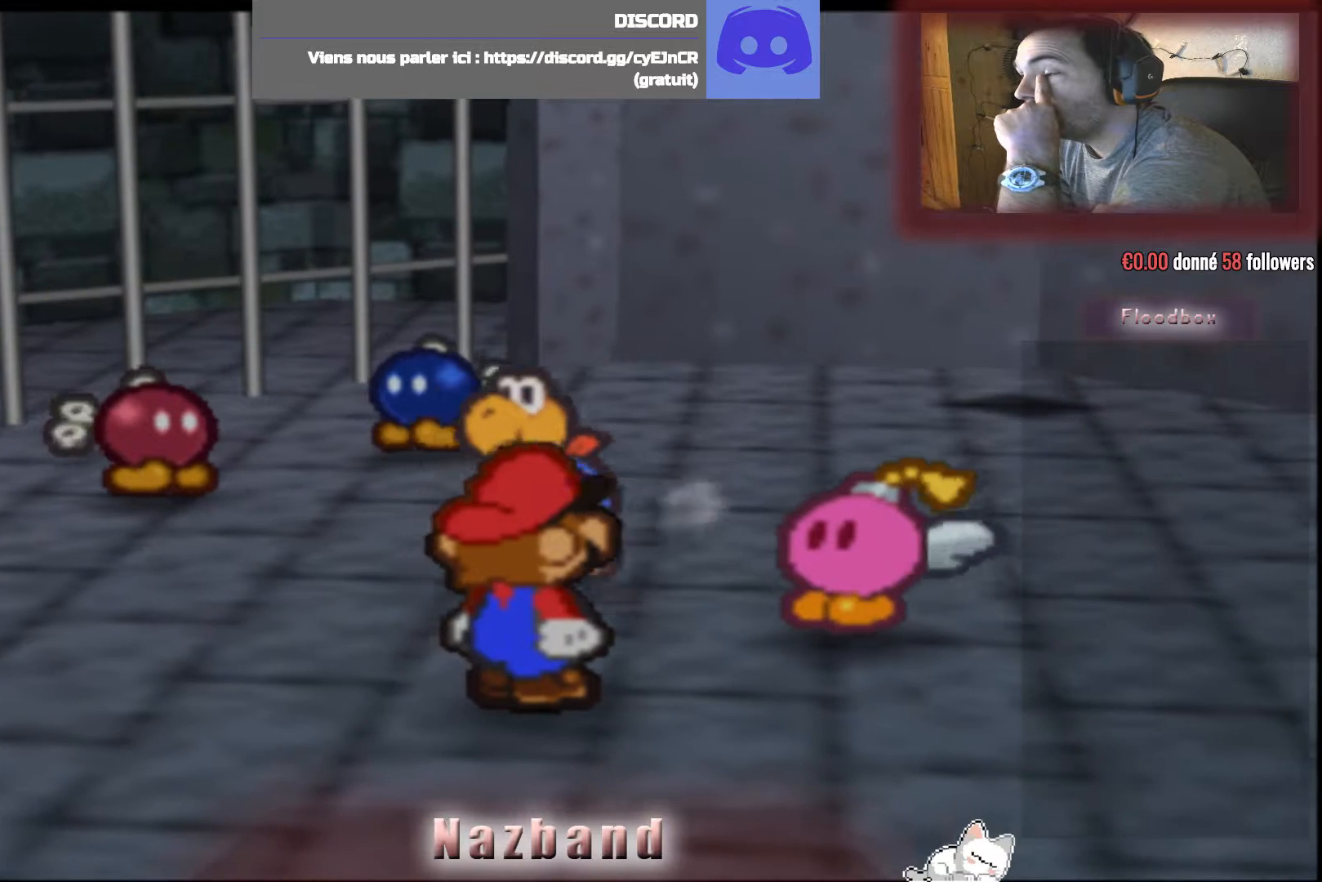
{"buttons": [], "left_stick": "center", "right_stick": "center", "events": []}
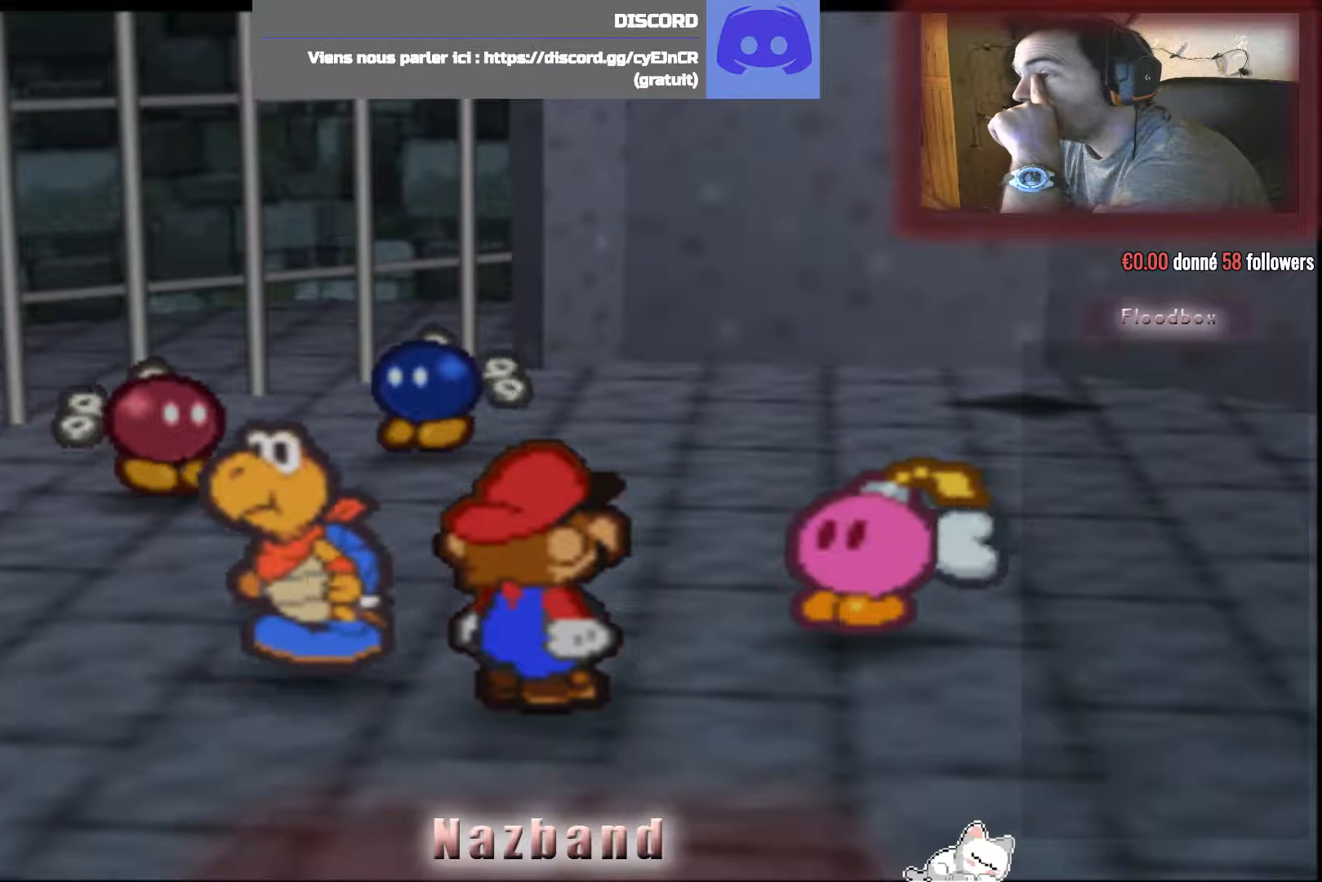
{"buttons": [], "left_stick": "center", "right_stick": "center", "events": []}
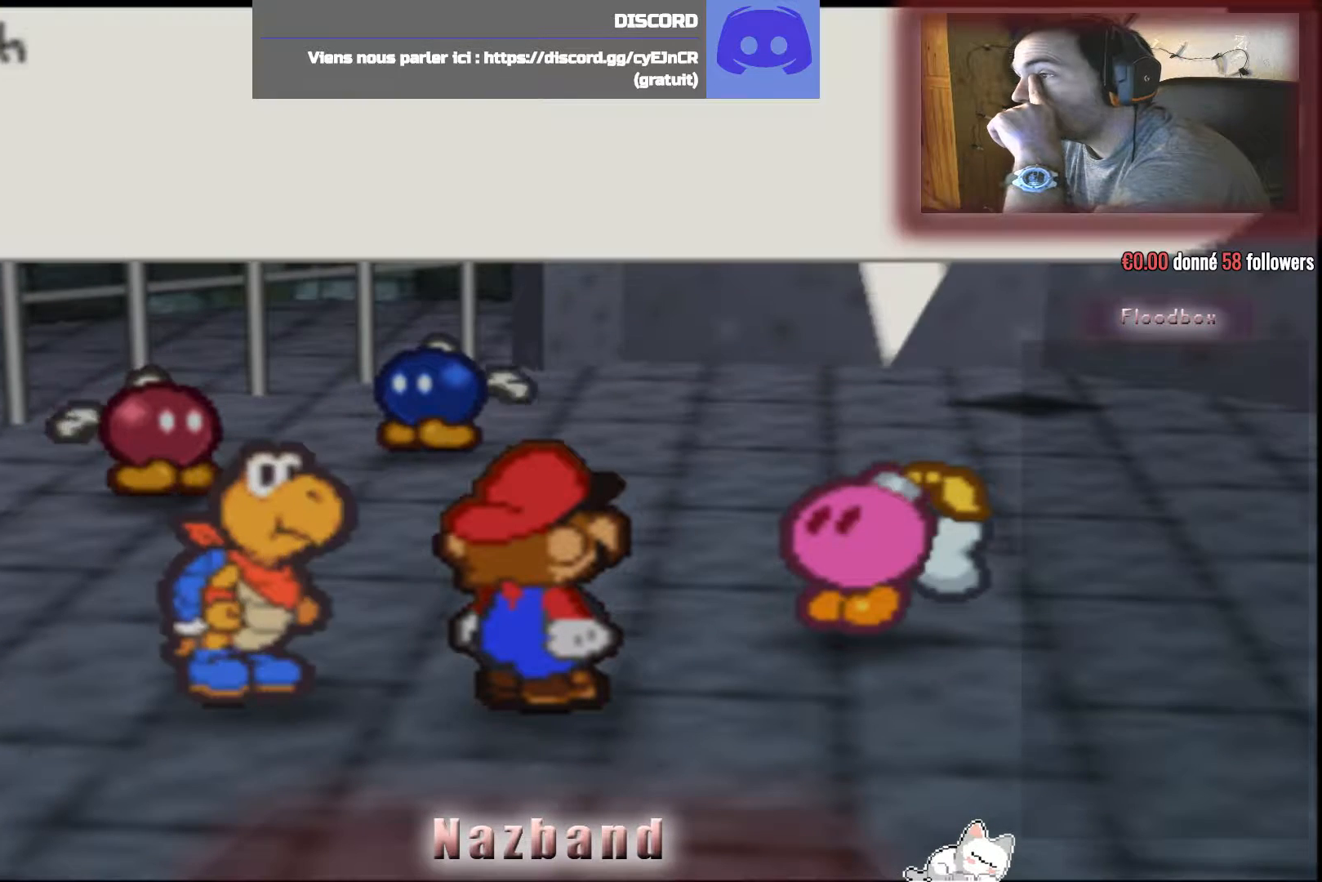
{"buttons": [], "left_stick": "center", "right_stick": "center", "events": []}
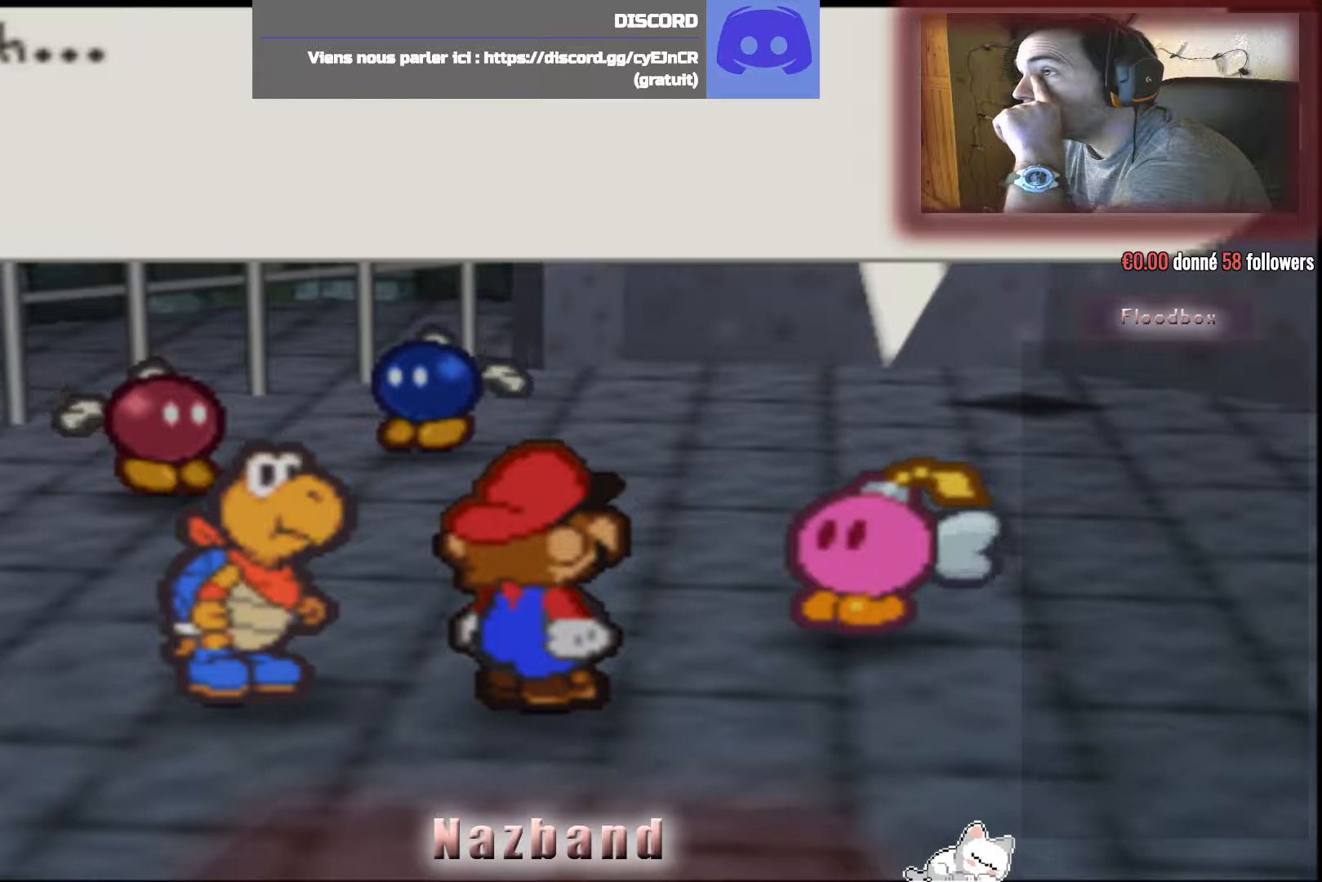
{"buttons": [], "left_stick": "center", "right_stick": "center", "events": []}
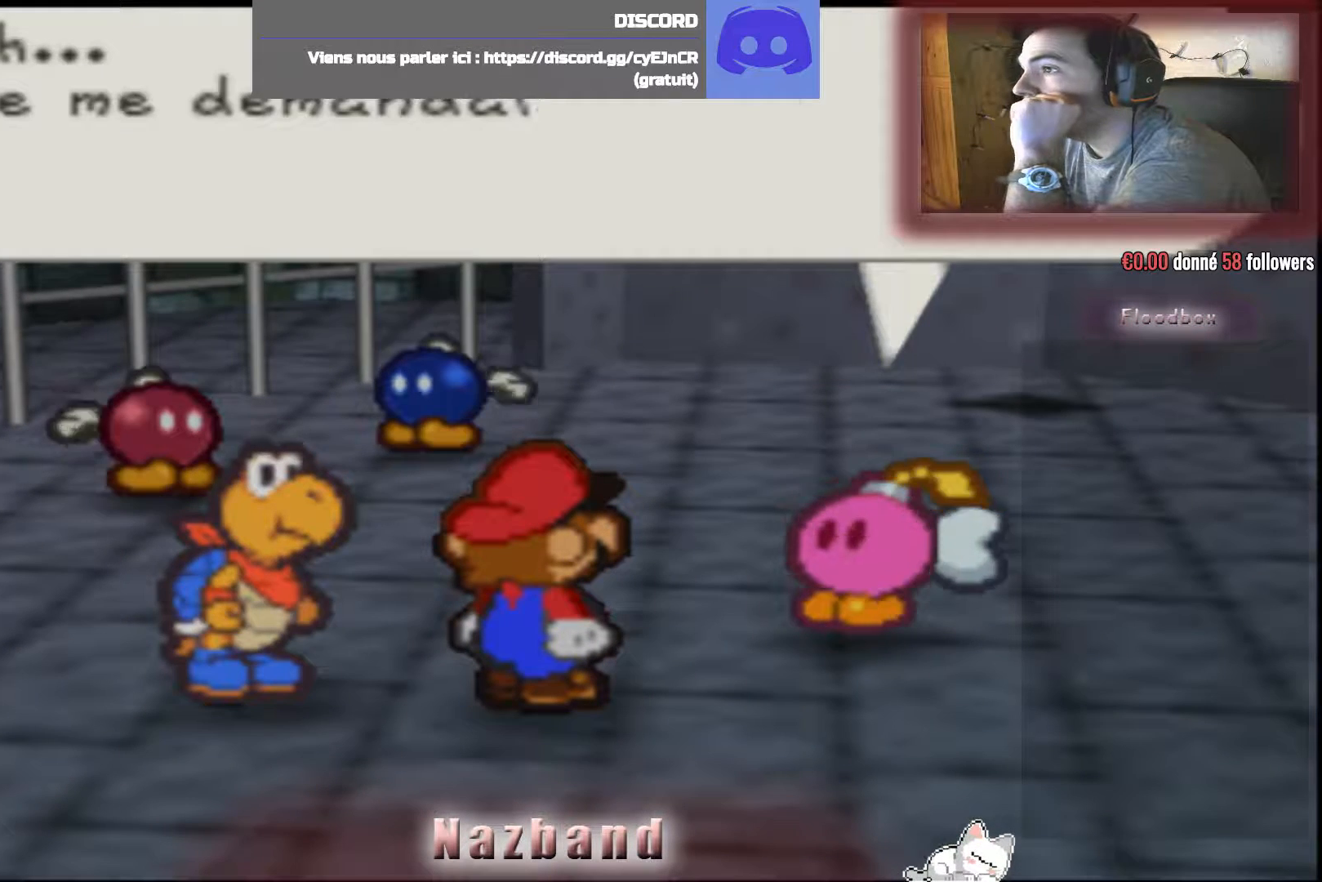
{"buttons": [], "left_stick": "center", "right_stick": "center", "events": []}
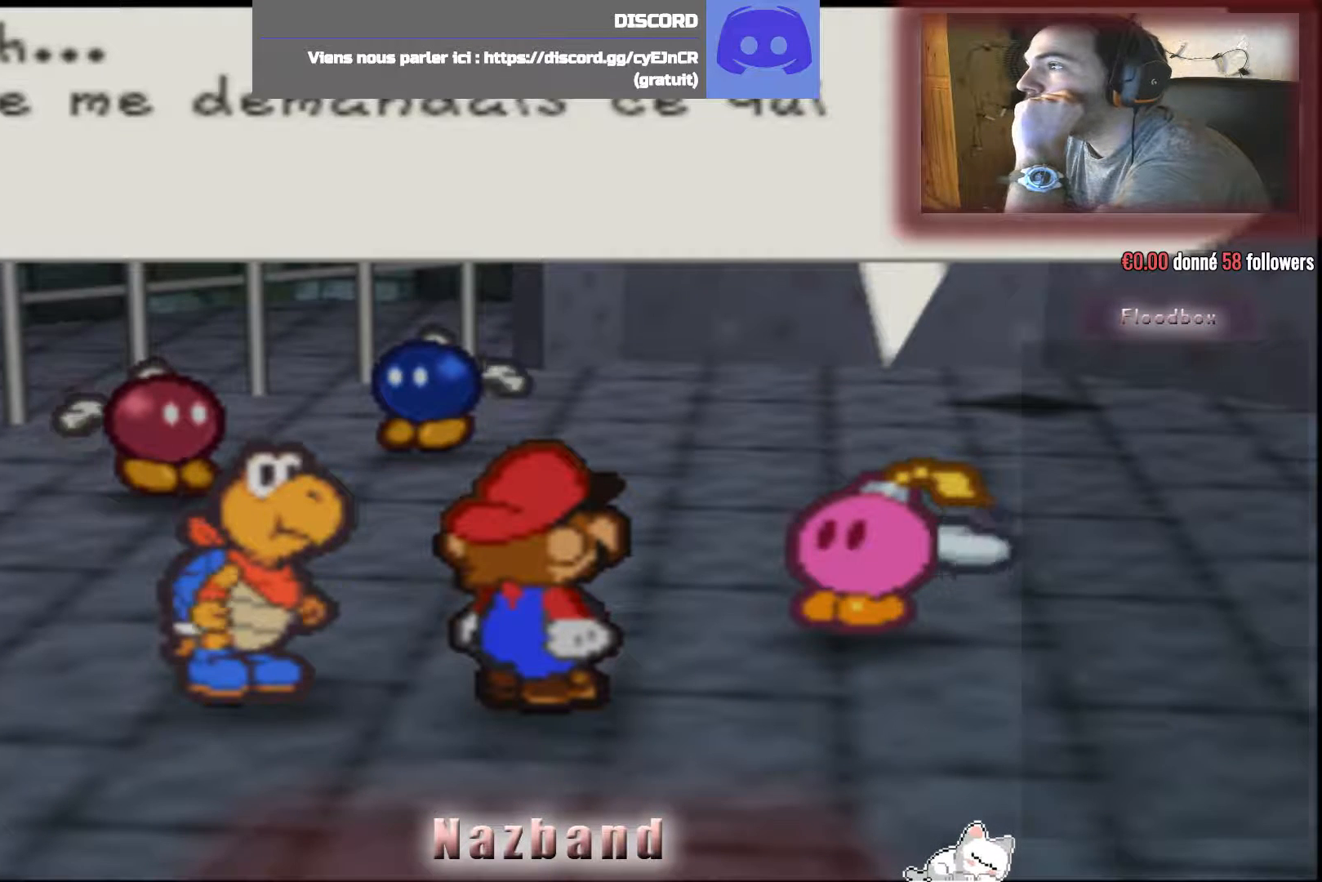
{"buttons": ["CROSS"], "left_stick": "center", "right_stick": "center", "events": [[367, "CROSS", "down"]]}
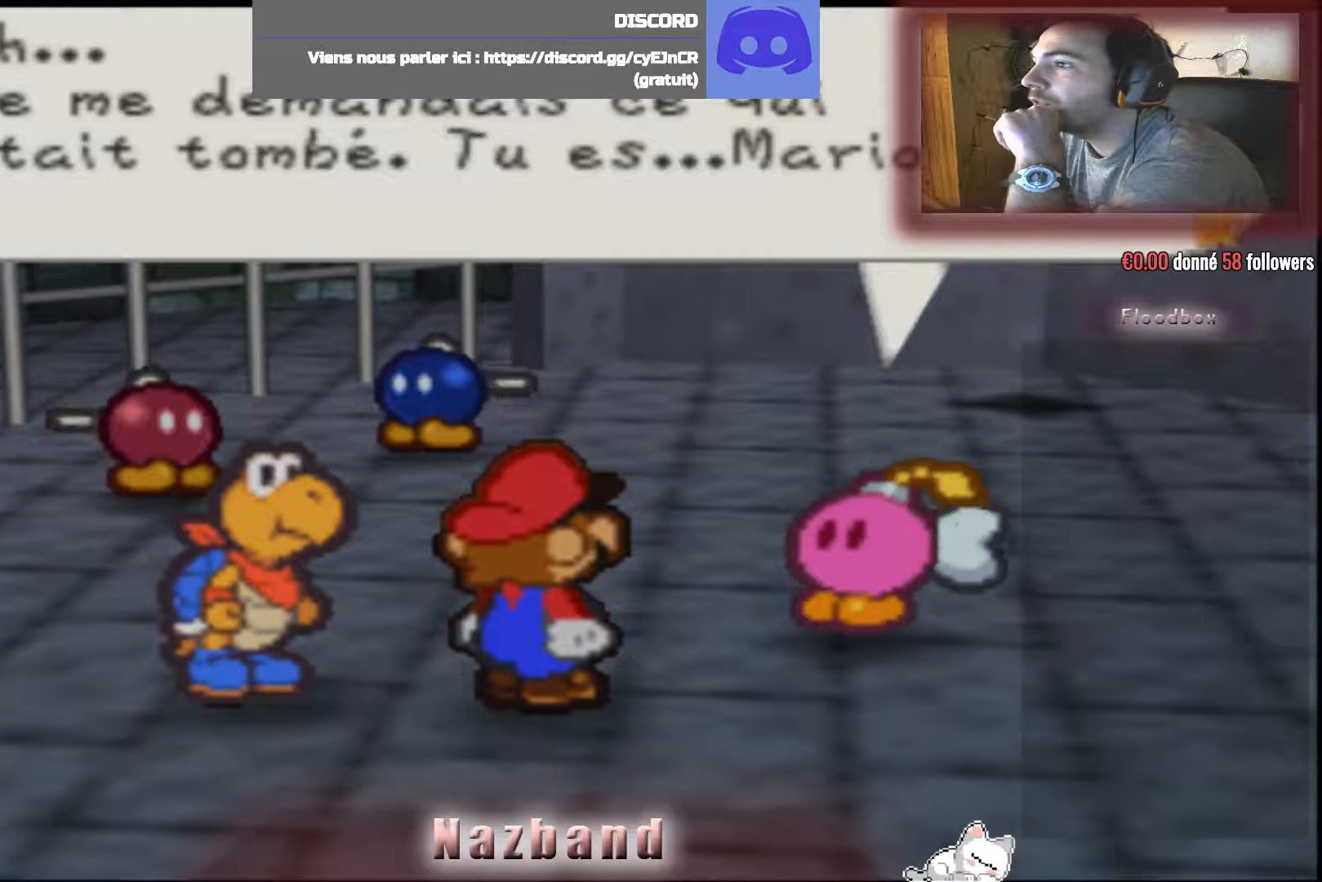
{"buttons": [], "left_stick": "center", "right_stick": "center", "events": [[34, "CROSS", "up"]]}
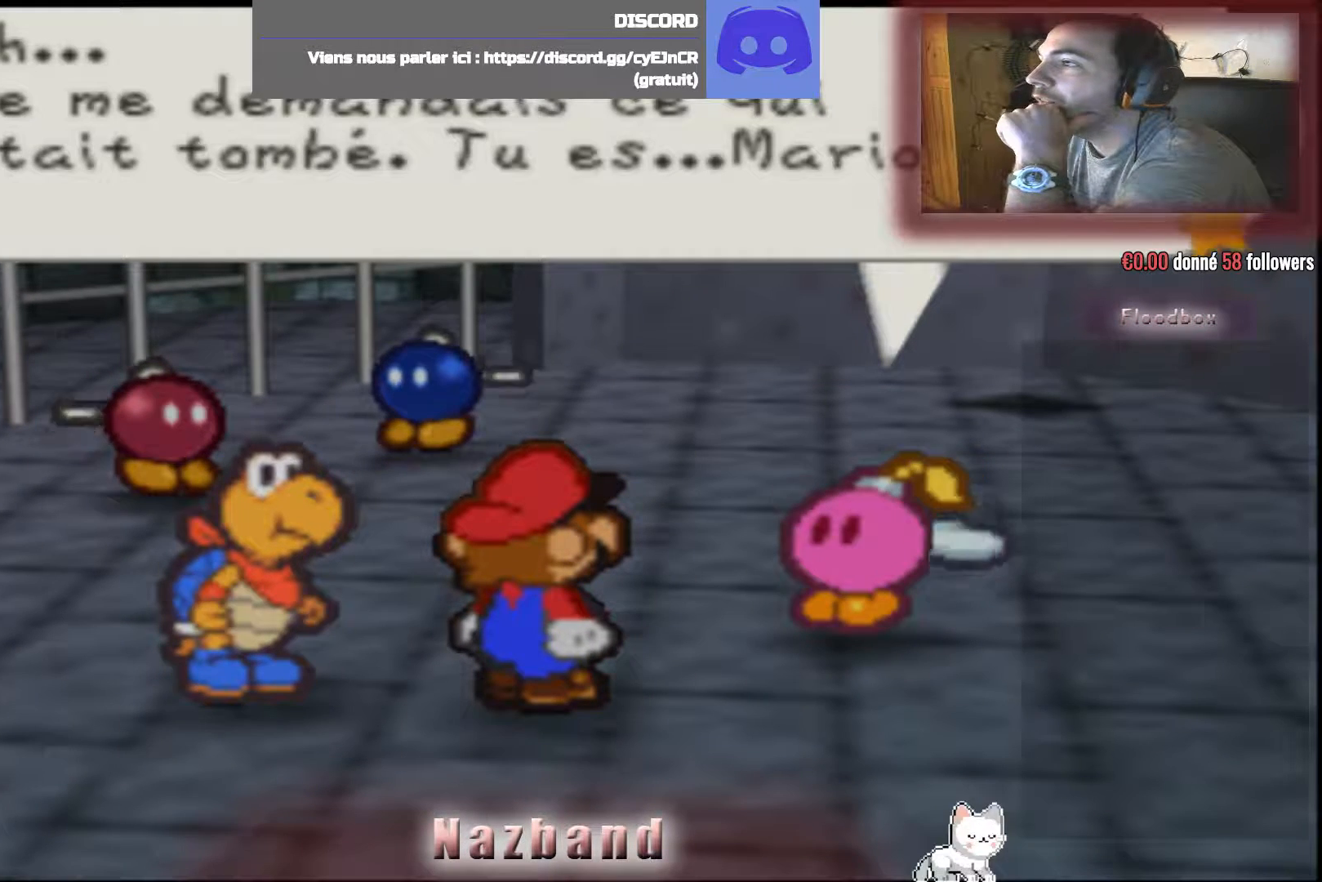
{"buttons": [], "left_stick": "center", "right_stick": "center", "events": []}
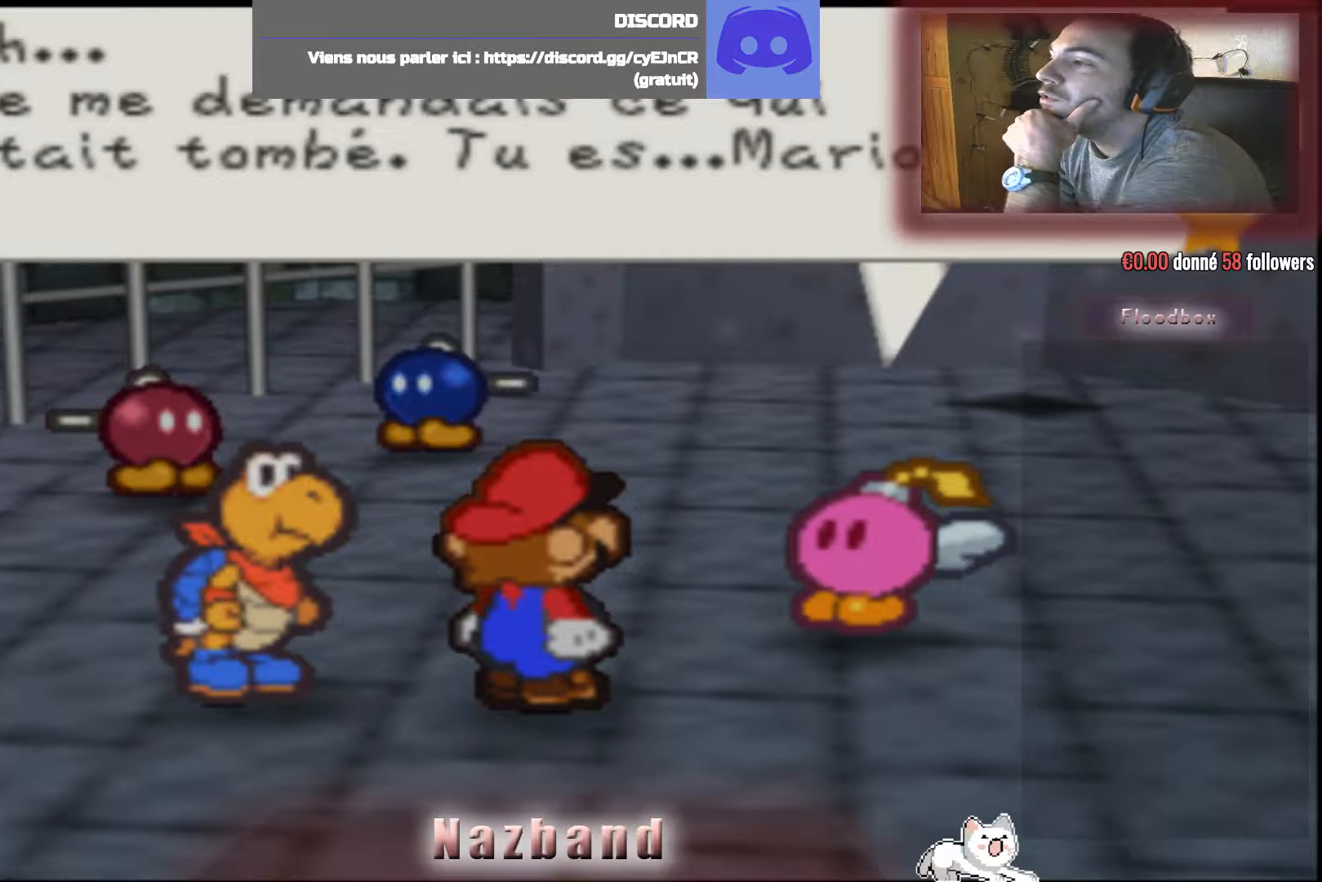
{"buttons": [], "left_stick": "center", "right_stick": "center", "events": [[67, "CROSS", "down"], [201, "CROSS", "up"]]}
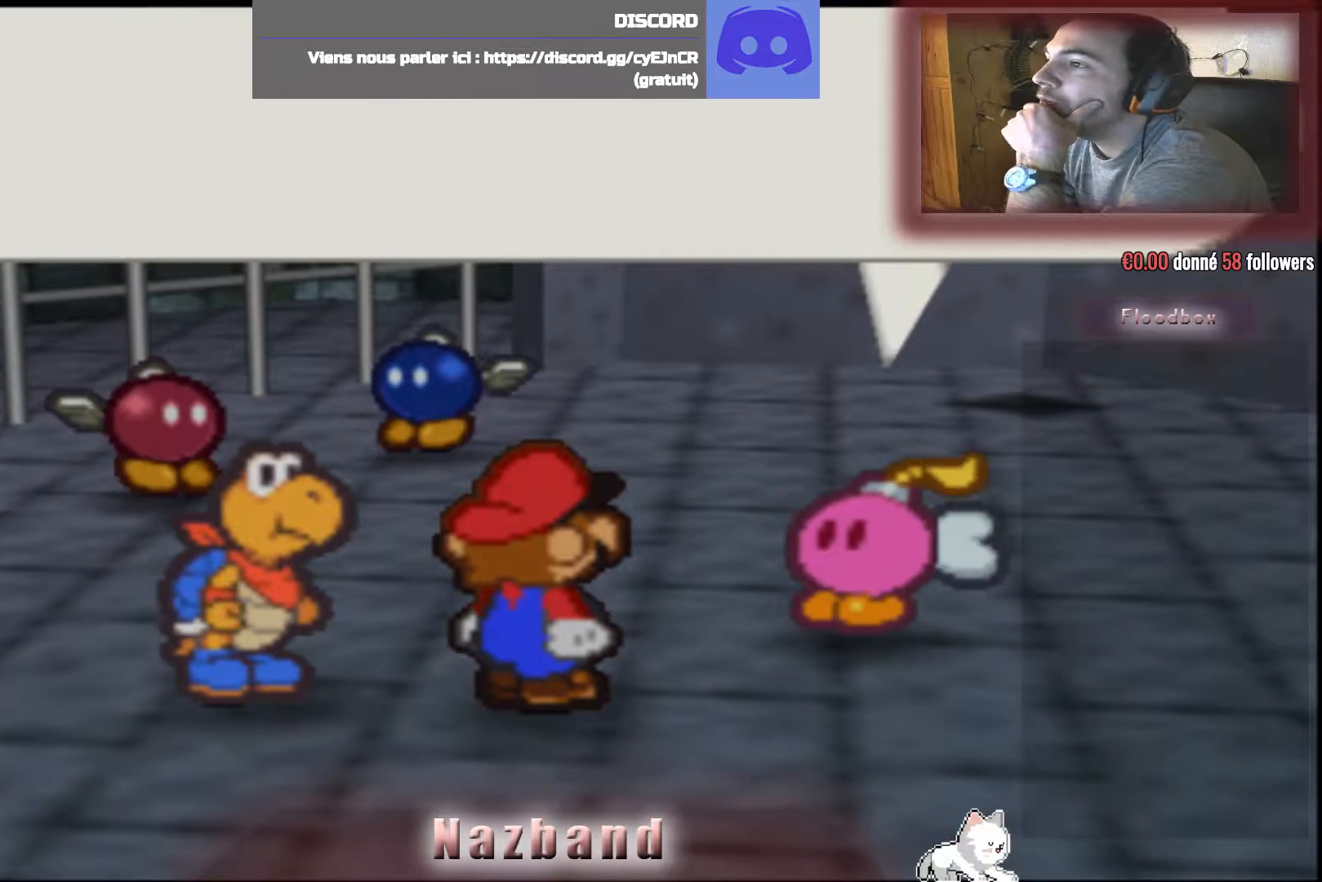
{"buttons": [], "left_stick": "center", "right_stick": "center", "events": []}
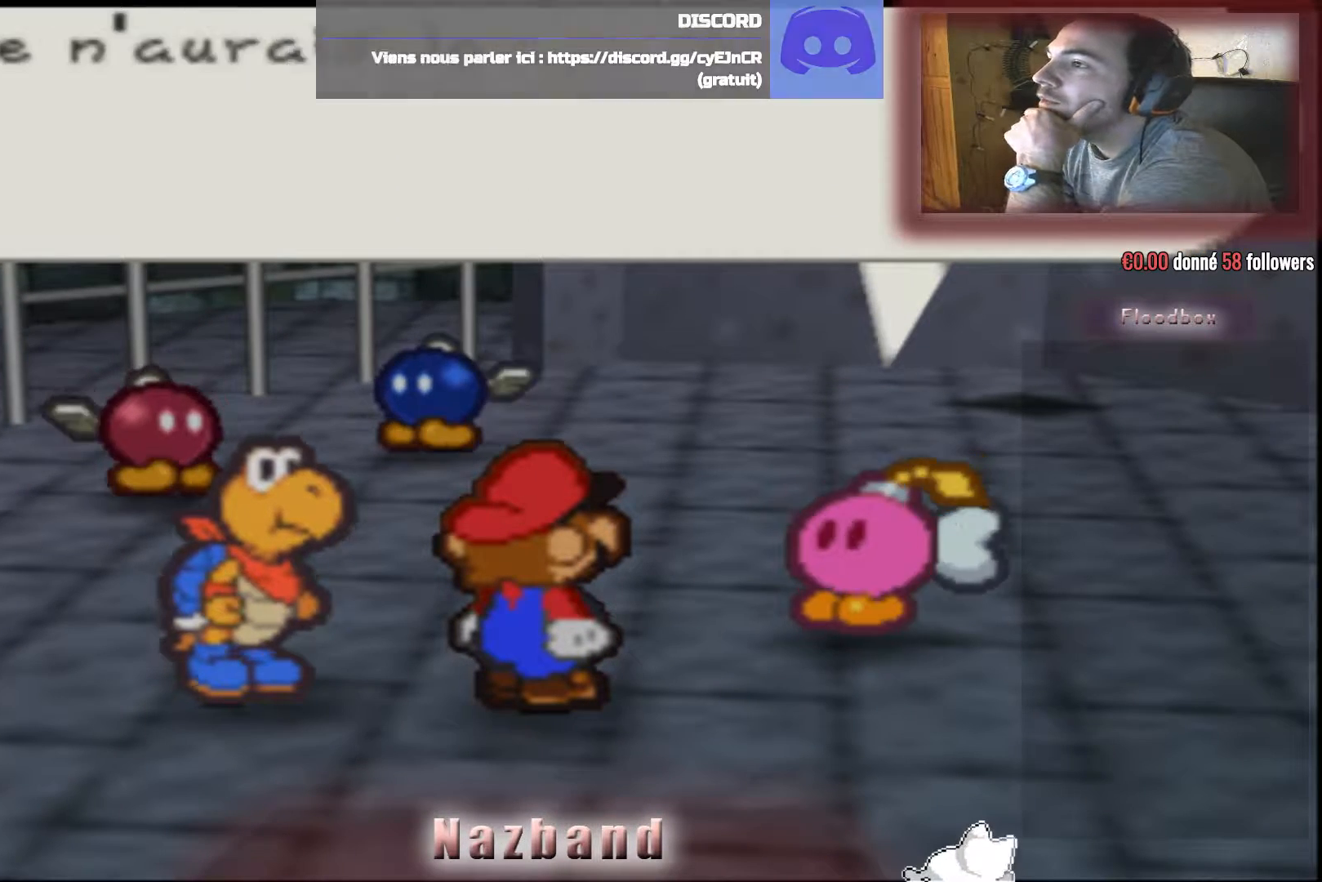
{"buttons": [], "left_stick": "center", "right_stick": "center", "events": []}
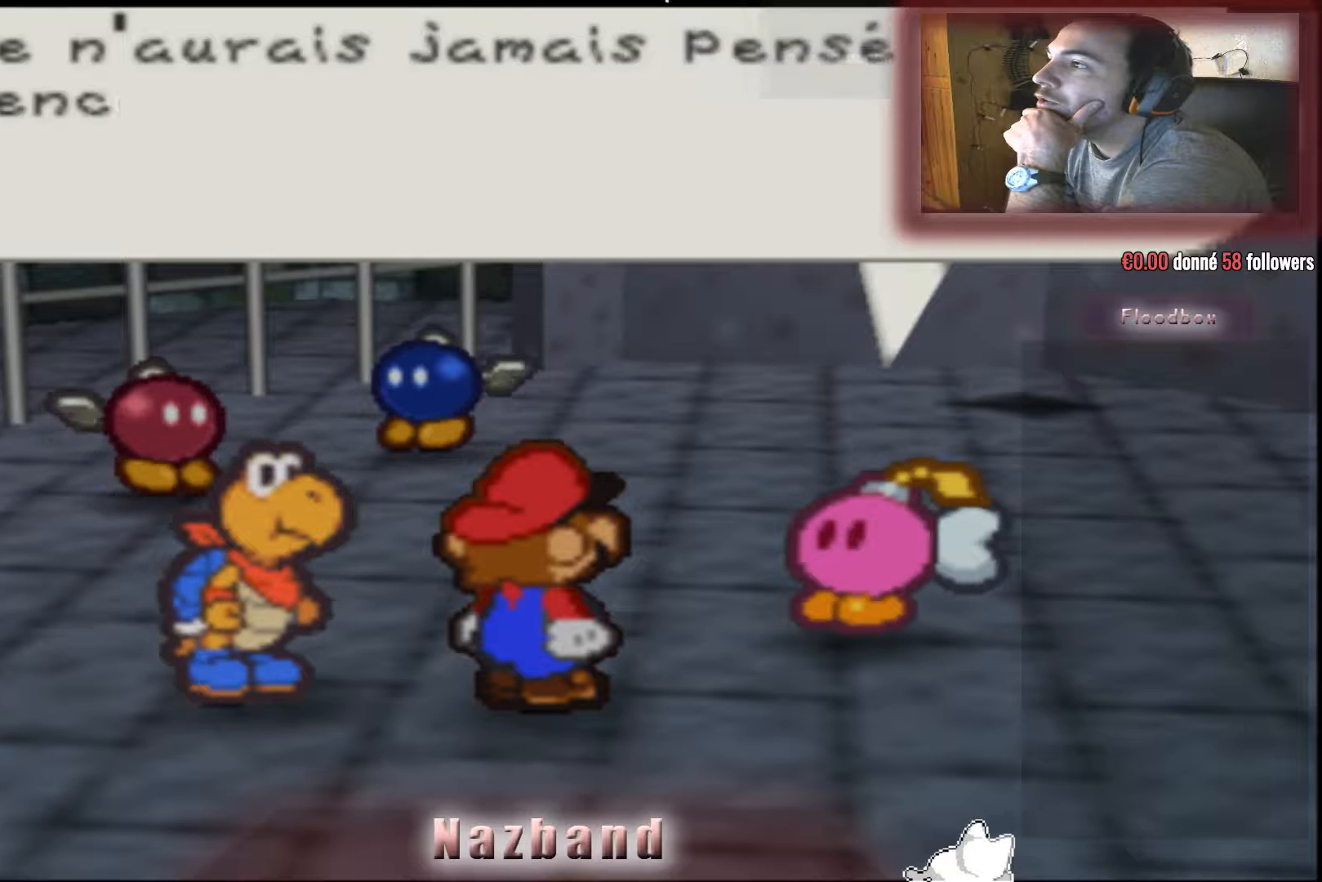
{"buttons": [], "left_stick": "center", "right_stick": "center", "events": []}
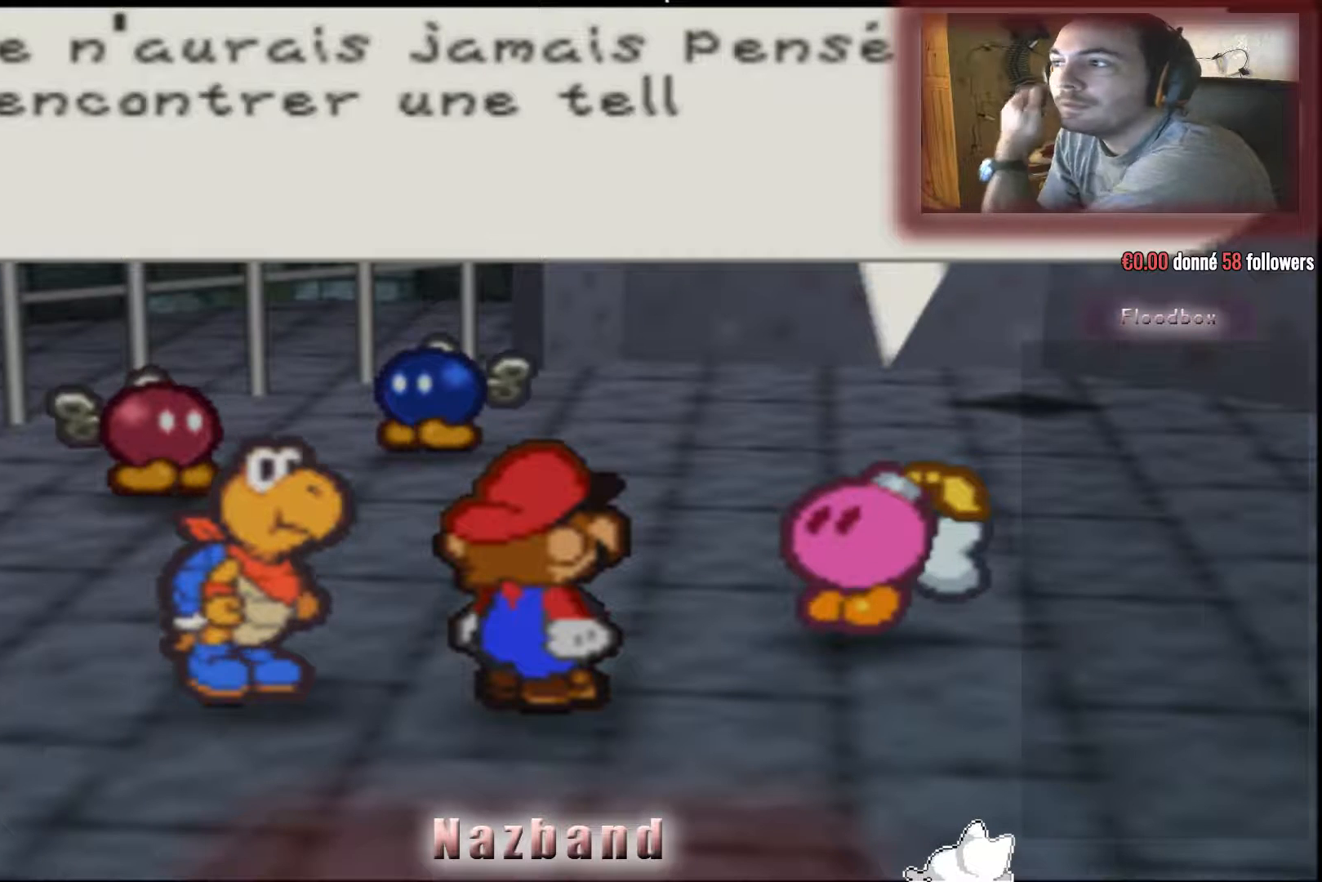
{"buttons": [], "left_stick": "center", "right_stick": "center", "events": []}
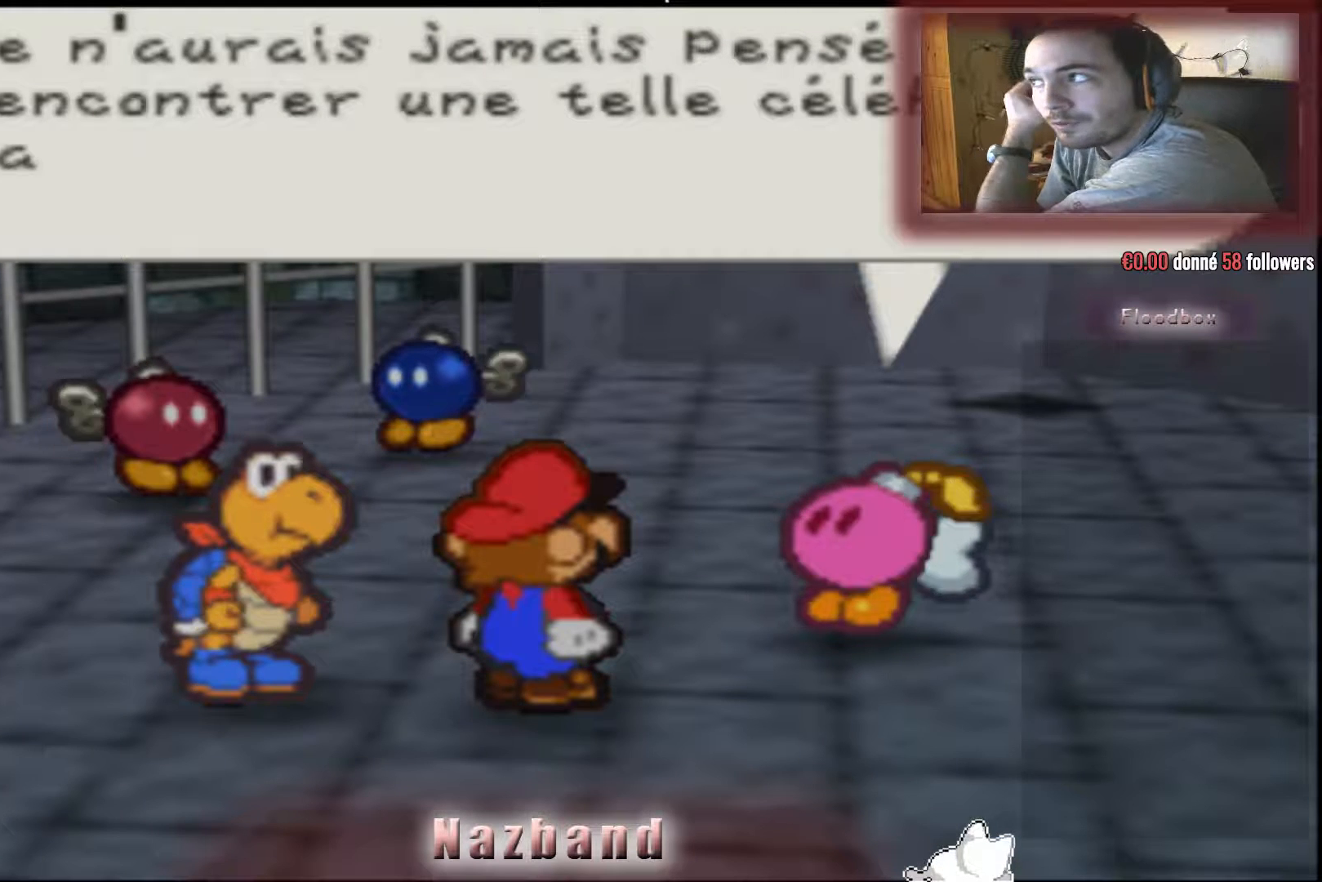
{"buttons": [], "left_stick": "center", "right_stick": "center", "events": []}
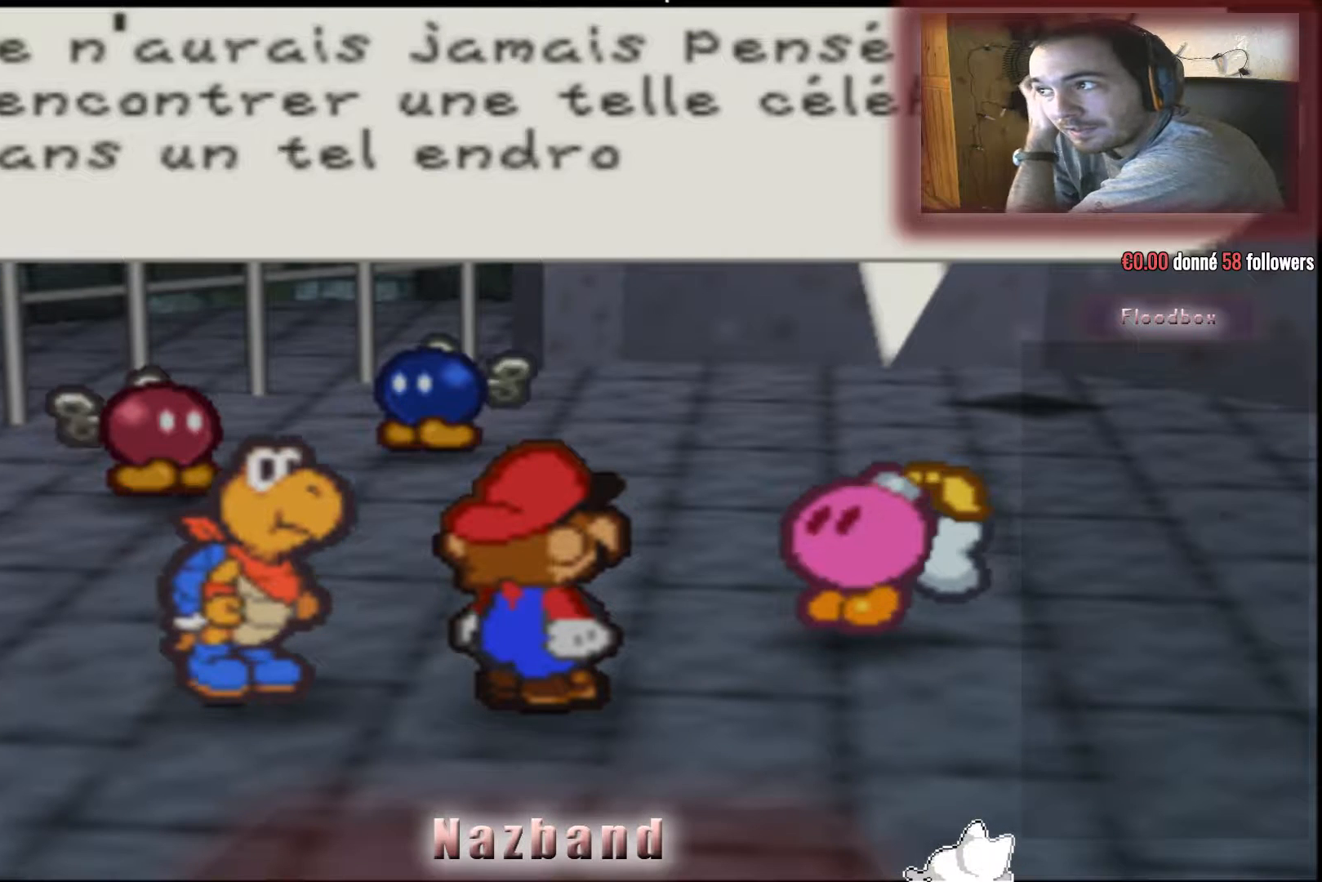
{"buttons": [], "left_stick": "center", "right_stick": "center", "events": []}
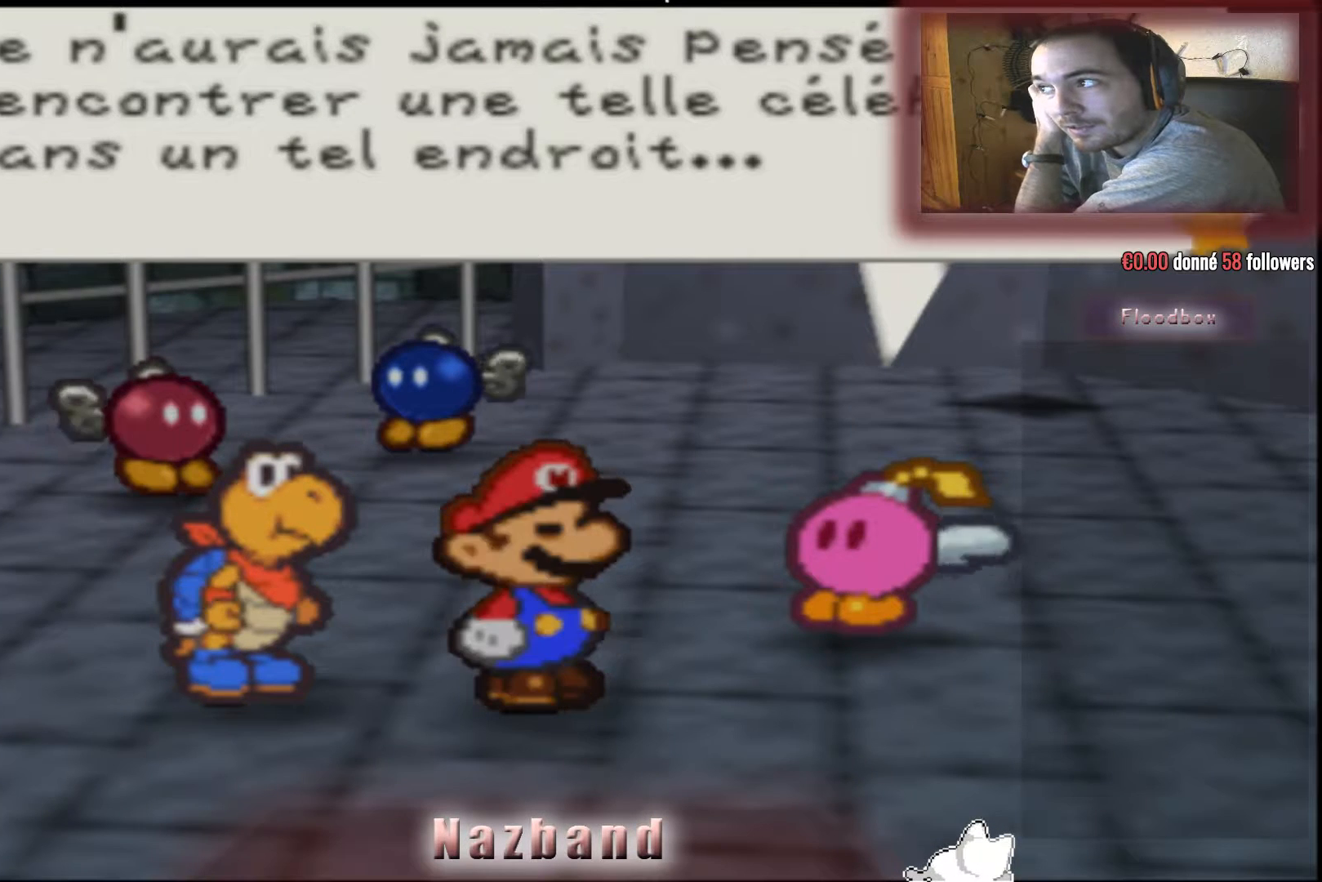
{"buttons": ["CROSS"], "left_stick": "center", "right_stick": "center", "events": [[500, "CROSS", "down"]]}
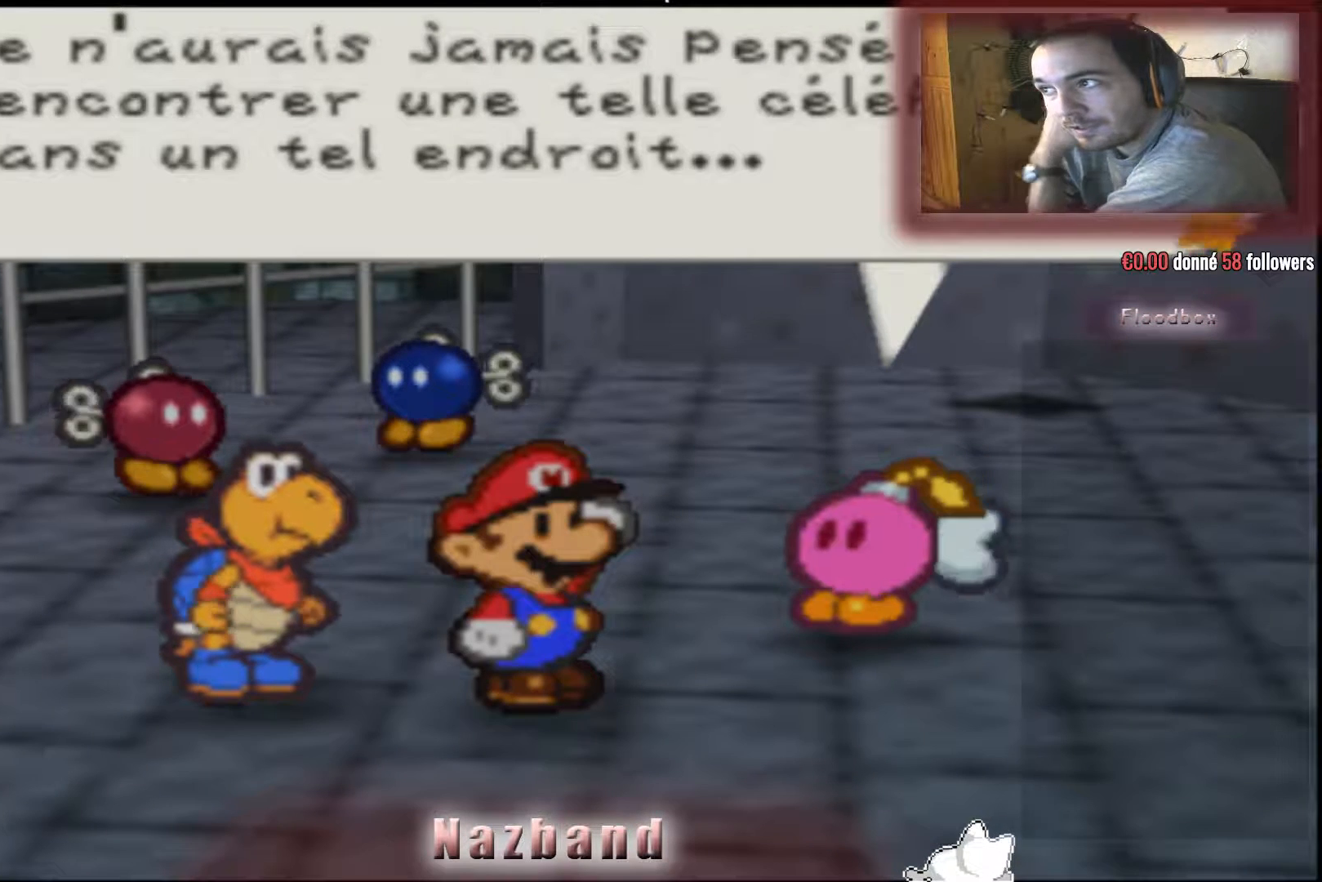
{"buttons": [], "left_stick": "center", "right_stick": "center", "events": [[167, "CROSS", "up"]]}
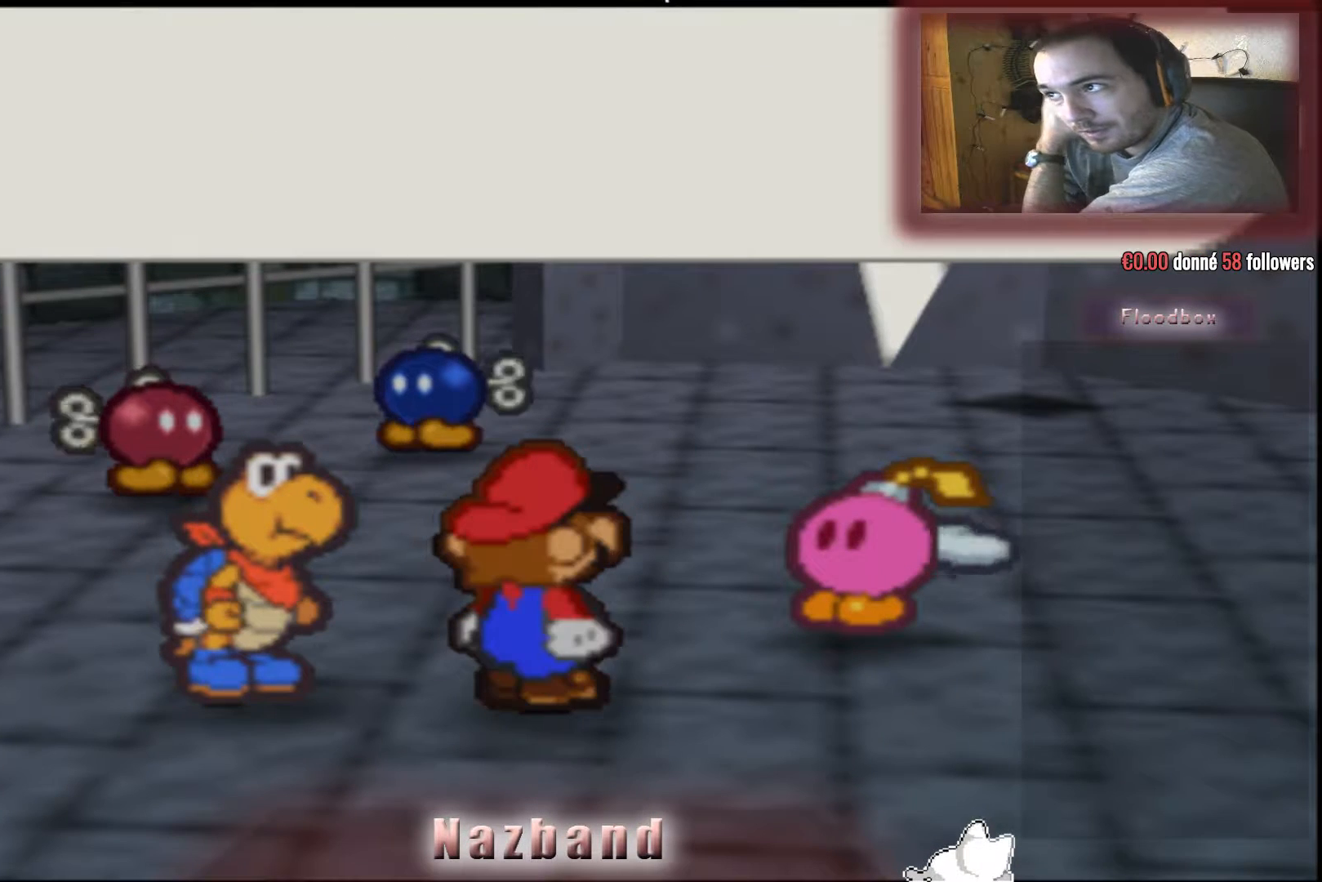
{"buttons": [], "left_stick": "center", "right_stick": "center", "events": []}
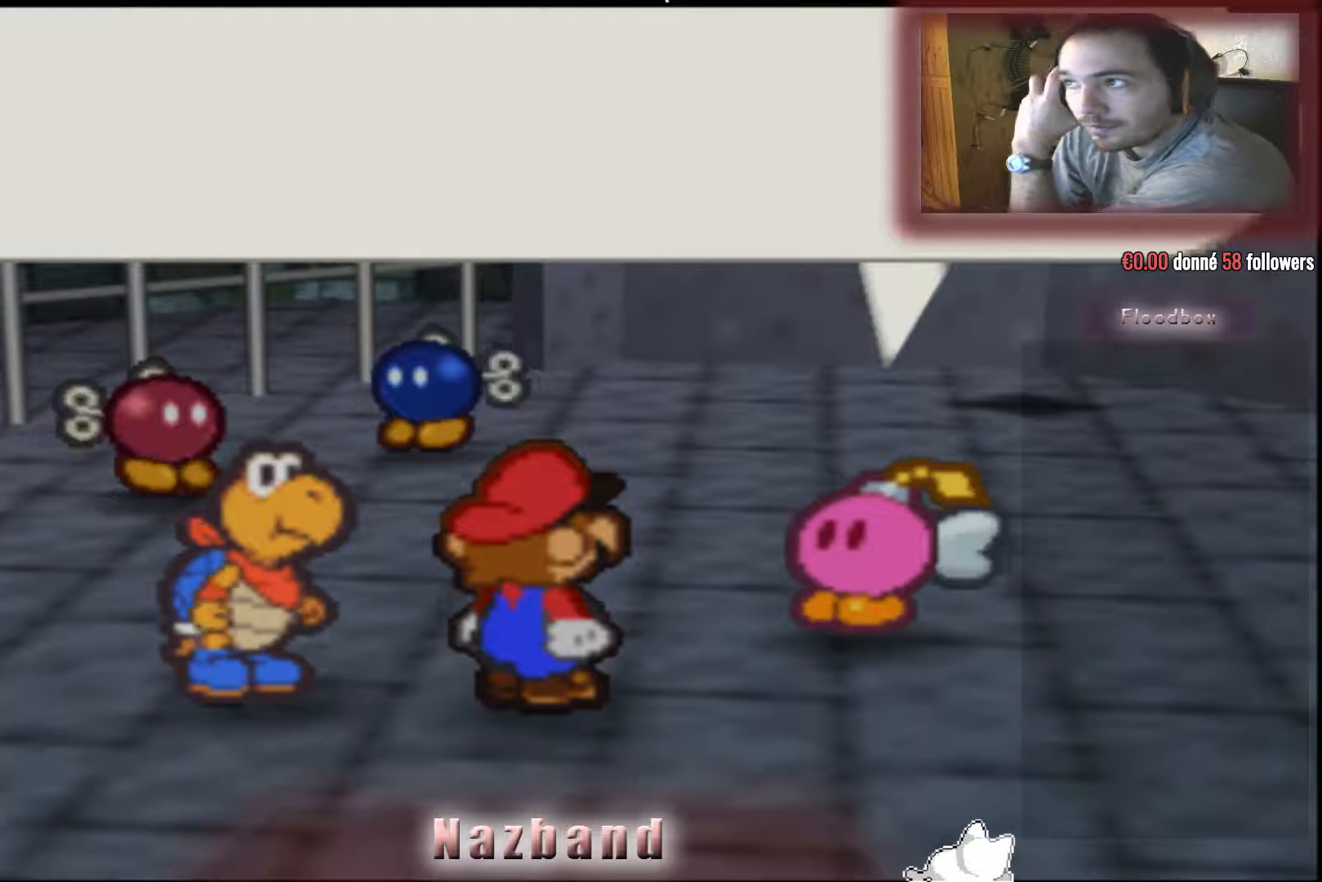
{"buttons": [], "left_stick": "center", "right_stick": "center", "events": []}
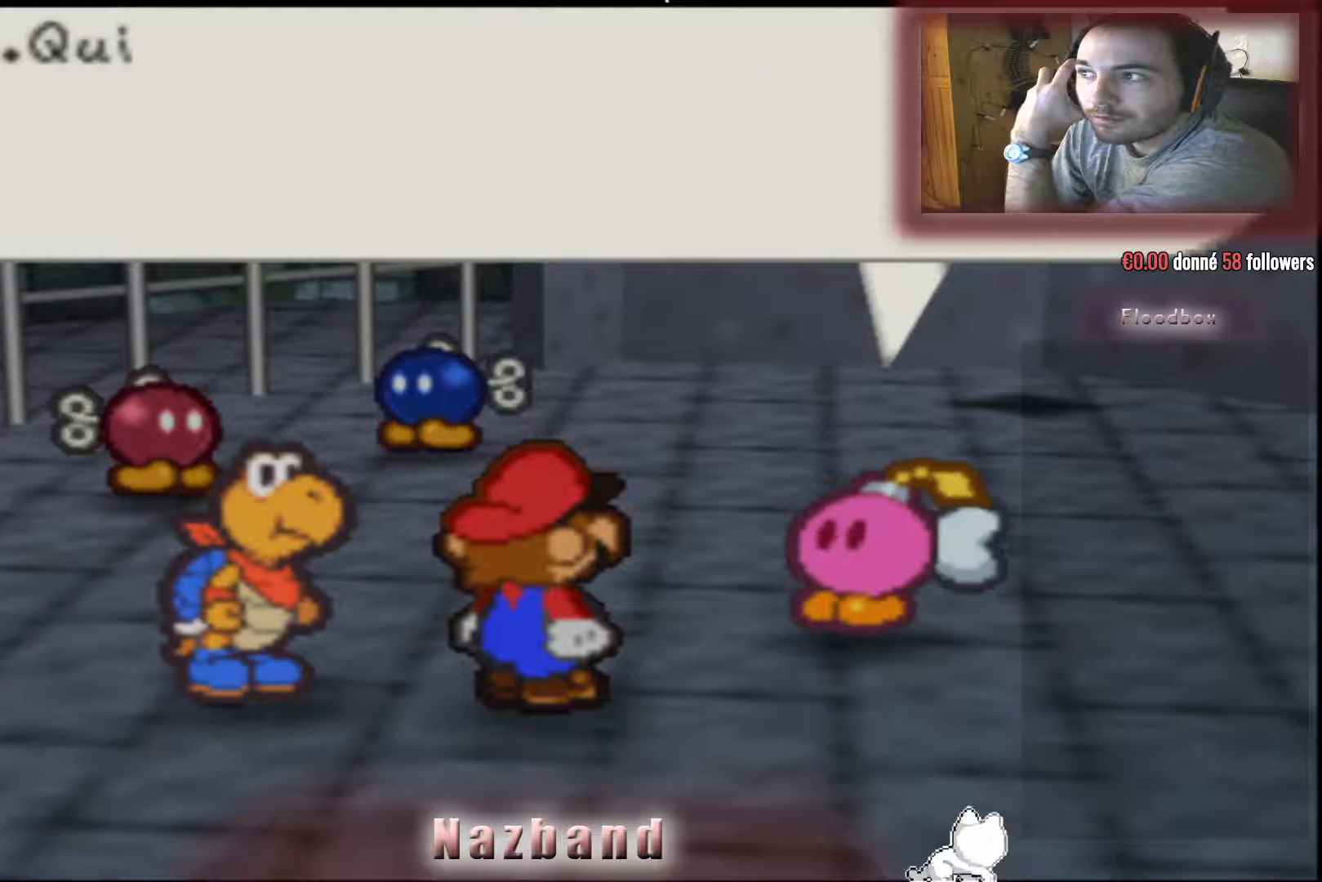
{"buttons": [], "left_stick": "center", "right_stick": "center", "events": []}
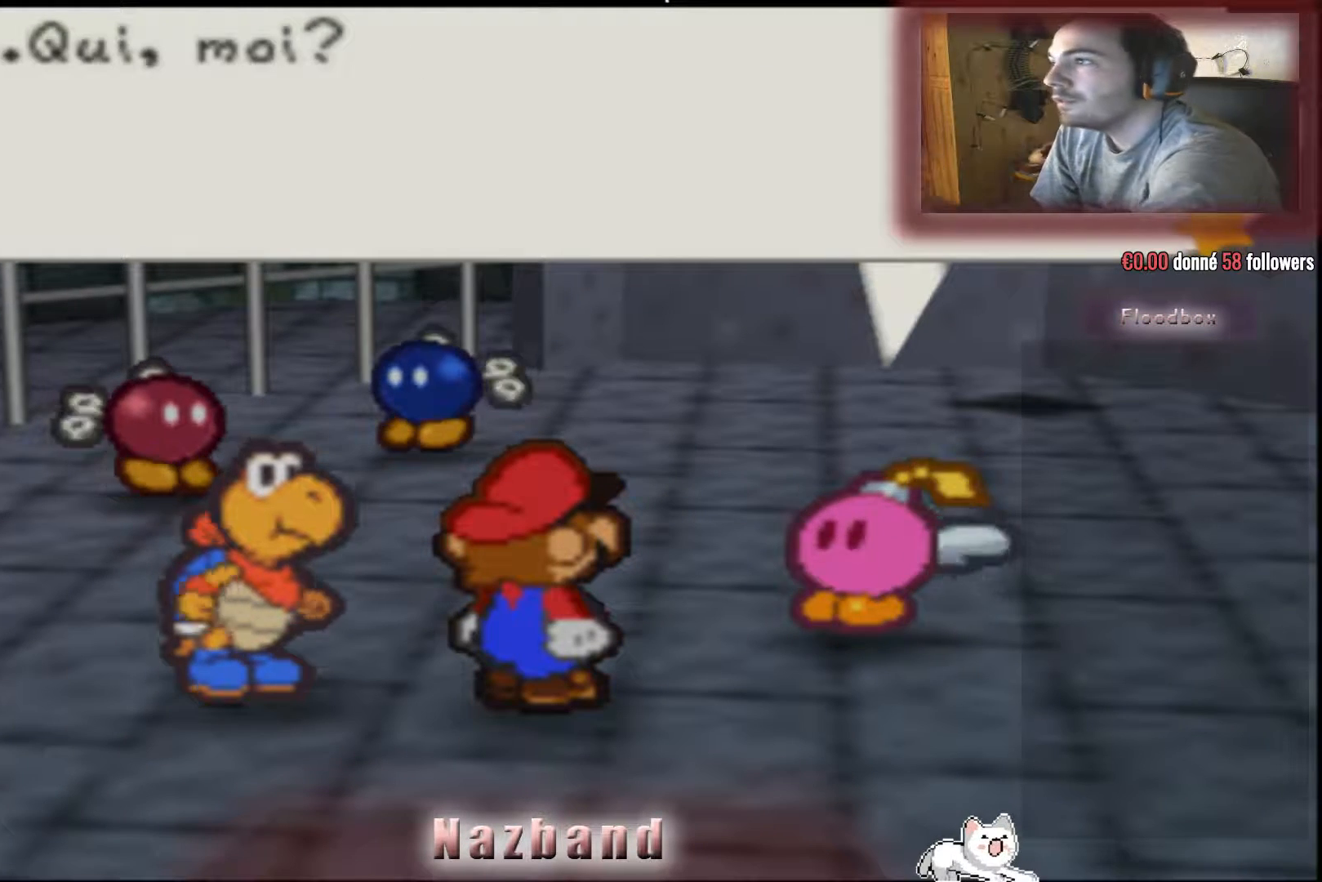
{"buttons": ["CROSS"], "left_stick": "center", "right_stick": "center", "events": [[367, "CROSS", "down"]]}
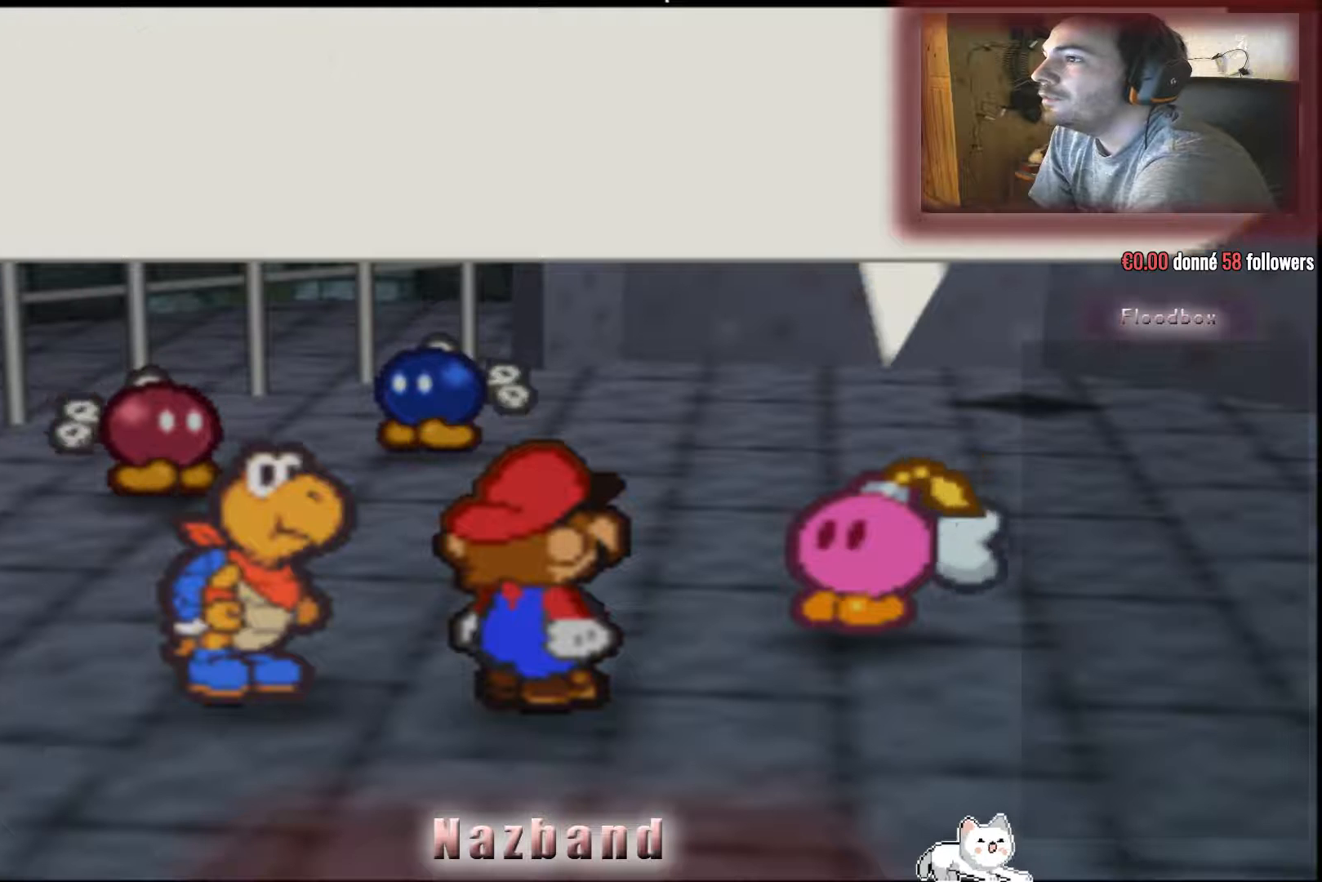
{"buttons": [], "left_stick": "center", "right_stick": "center", "events": [[33, "CROSS", "up"]]}
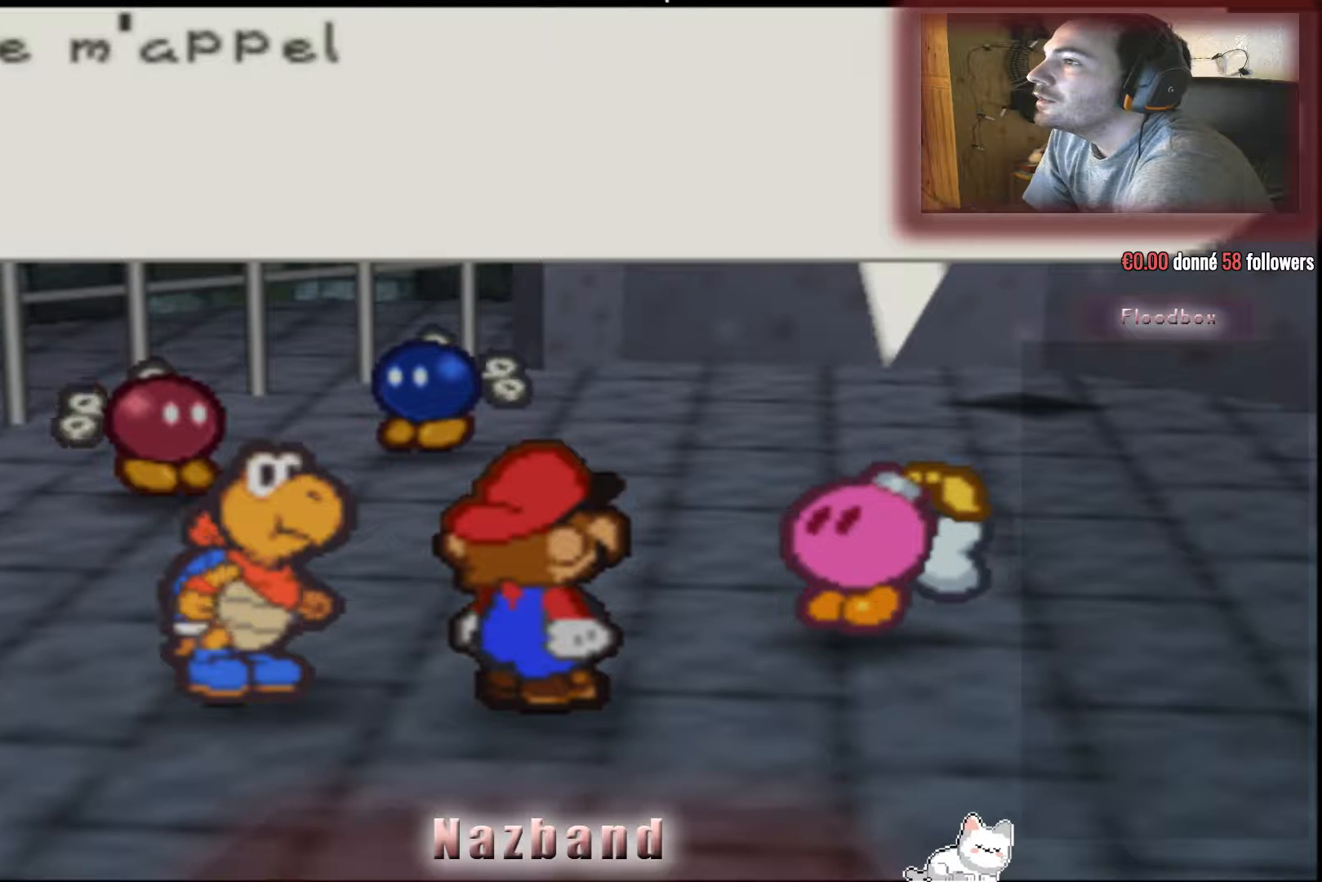
{"buttons": [], "left_stick": "center", "right_stick": "center", "events": []}